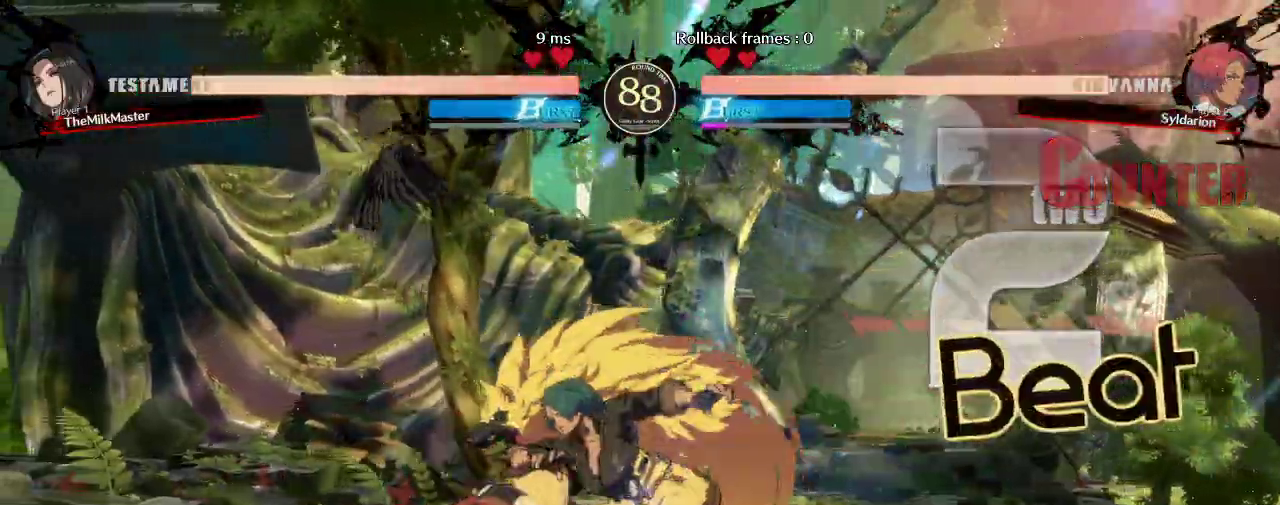
Gameplay with a controller (arcade stick); each line is a JSON object with the inputs held at the frame after it. "events" lists button and stick changes between this image and that frame as [ms after this image, input, new state], when the widget could be followed in between. Not read: L3 R3 other_buttons.
{"buttons": [], "left_stick": "down", "events": [[467, "left_stick", "down"]]}
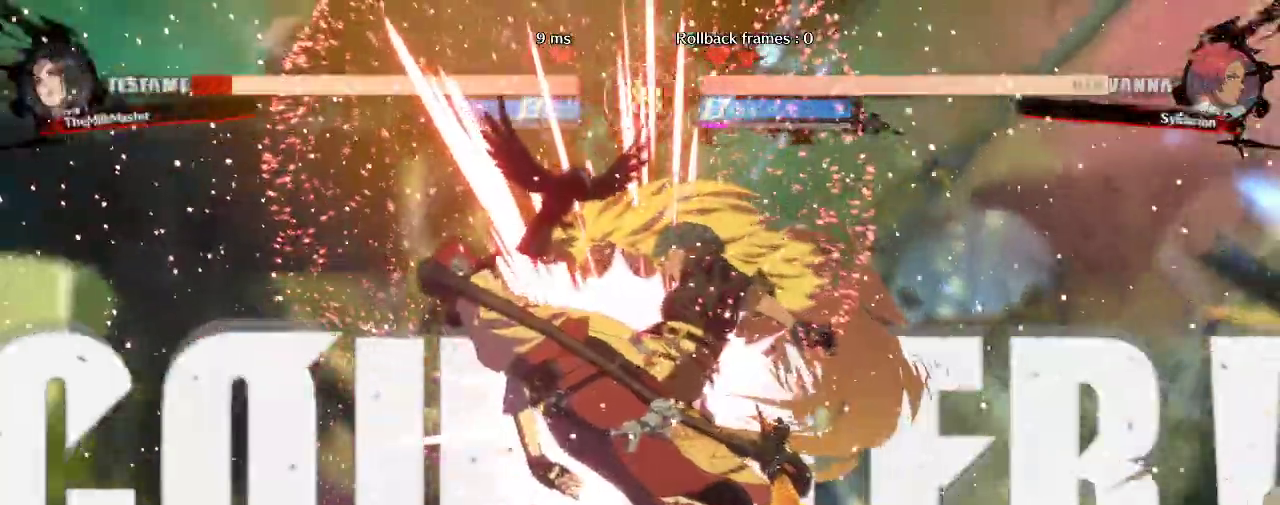
{"buttons": [], "left_stick": "left", "events": [[17, "left_stick", "left"]]}
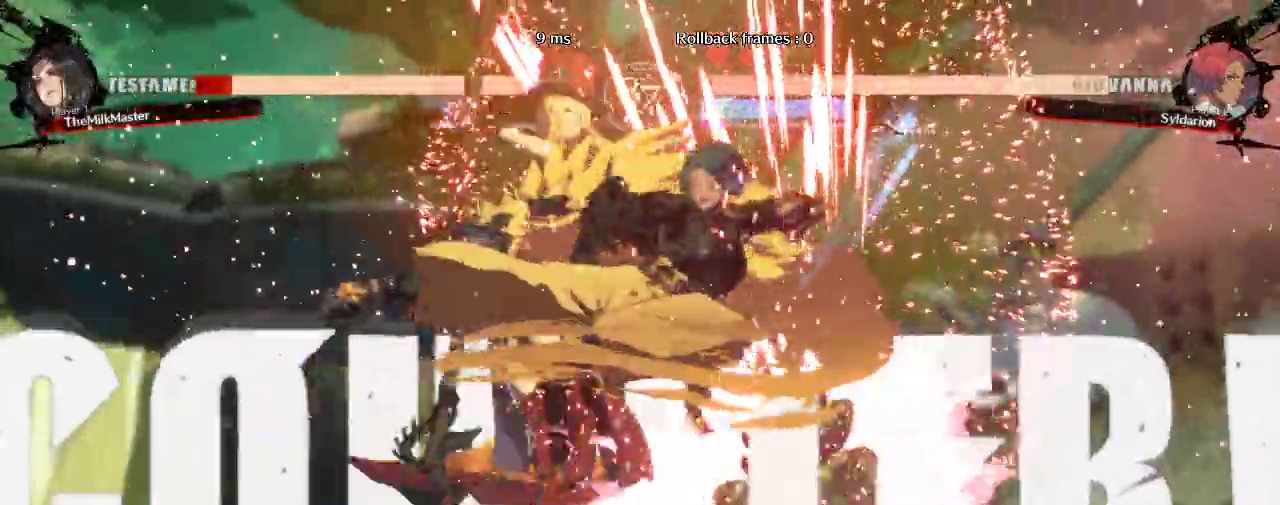
{"buttons": [], "left_stick": "left", "events": []}
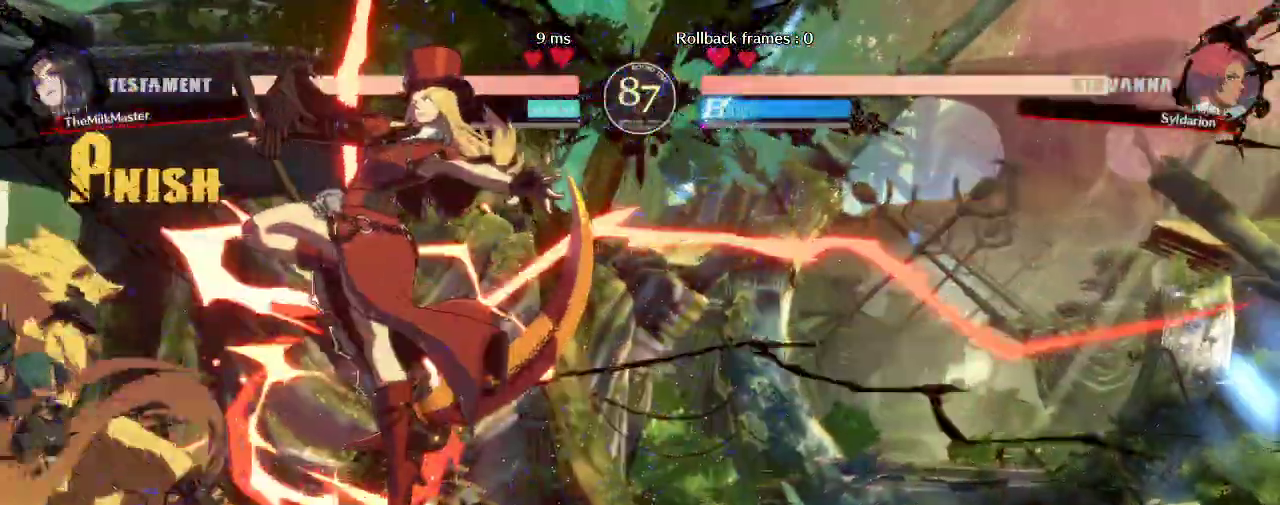
{"buttons": [], "left_stick": "right", "events": [[67, "left_stick", "right"]]}
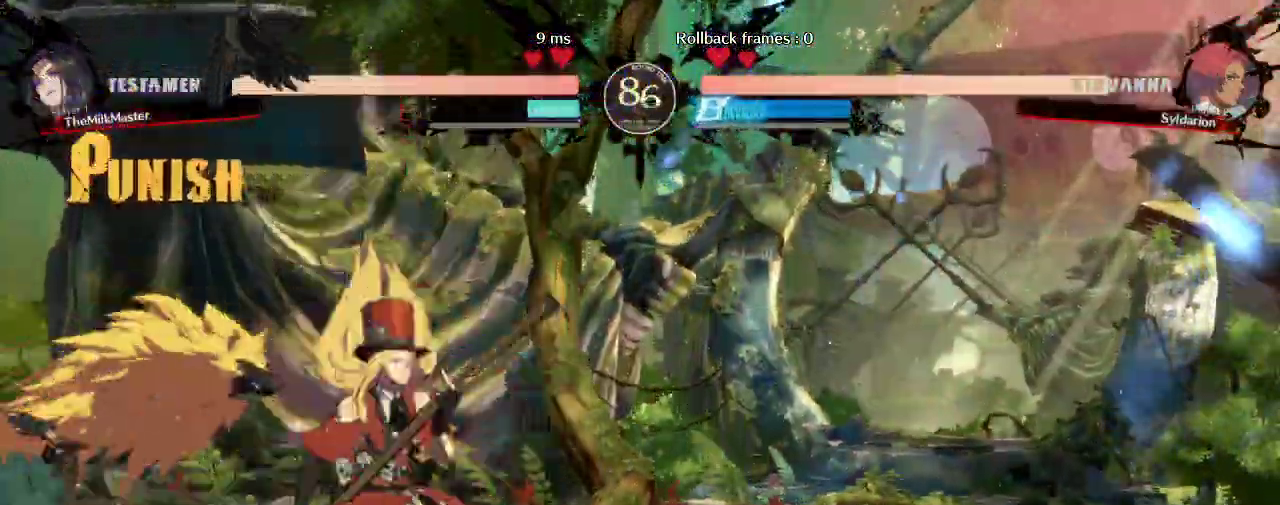
{"buttons": [], "left_stick": "down-left", "events": [[200, "left_stick", "down-left"]]}
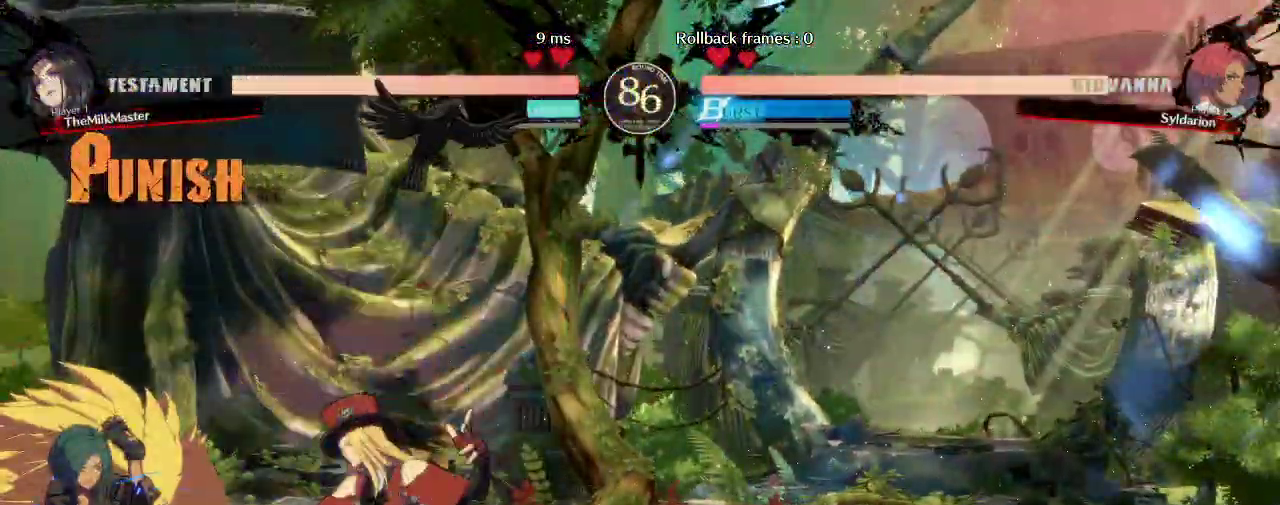
{"buttons": [], "left_stick": "down-left", "events": []}
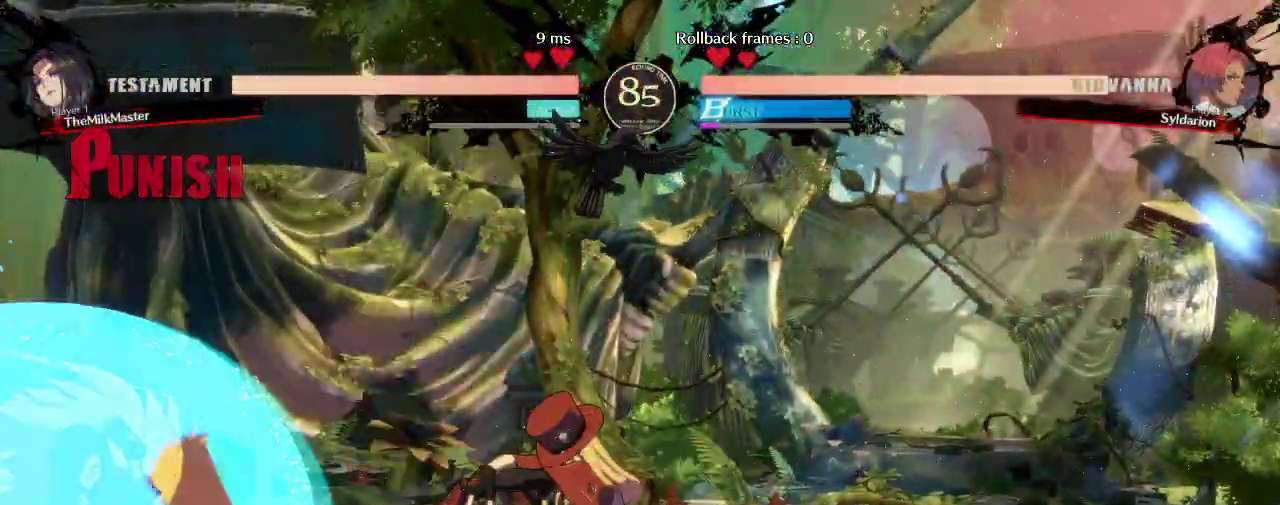
{"buttons": [], "left_stick": "up-right", "events": [[183, "left_stick", "left"], [317, "left_stick", "right"], [400, "left_stick", "up-right"]]}
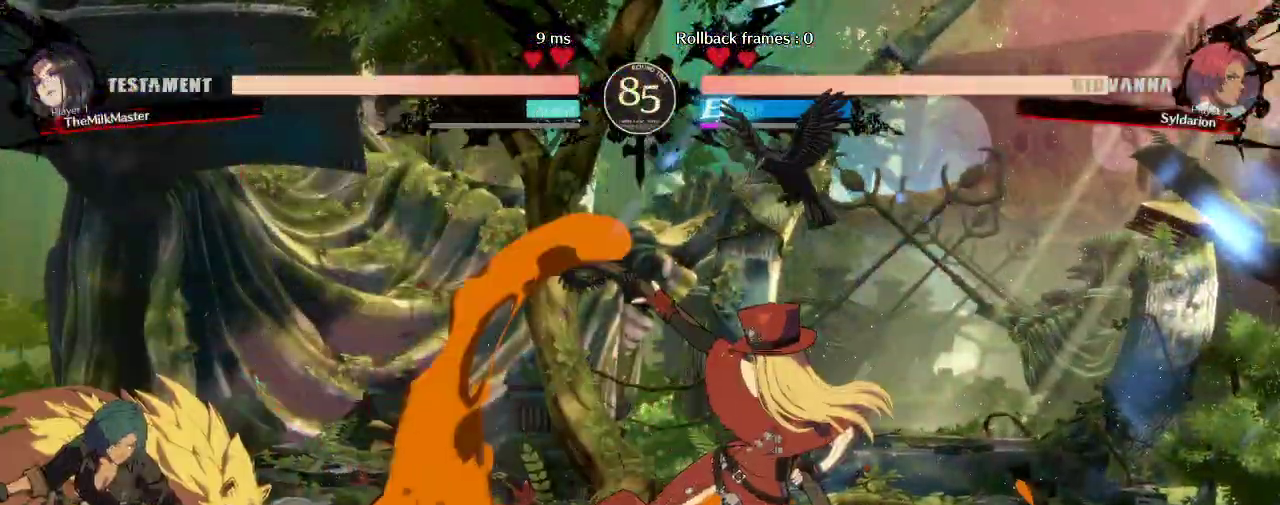
{"buttons": [], "left_stick": "right", "events": [[50, "left_stick", "right"]]}
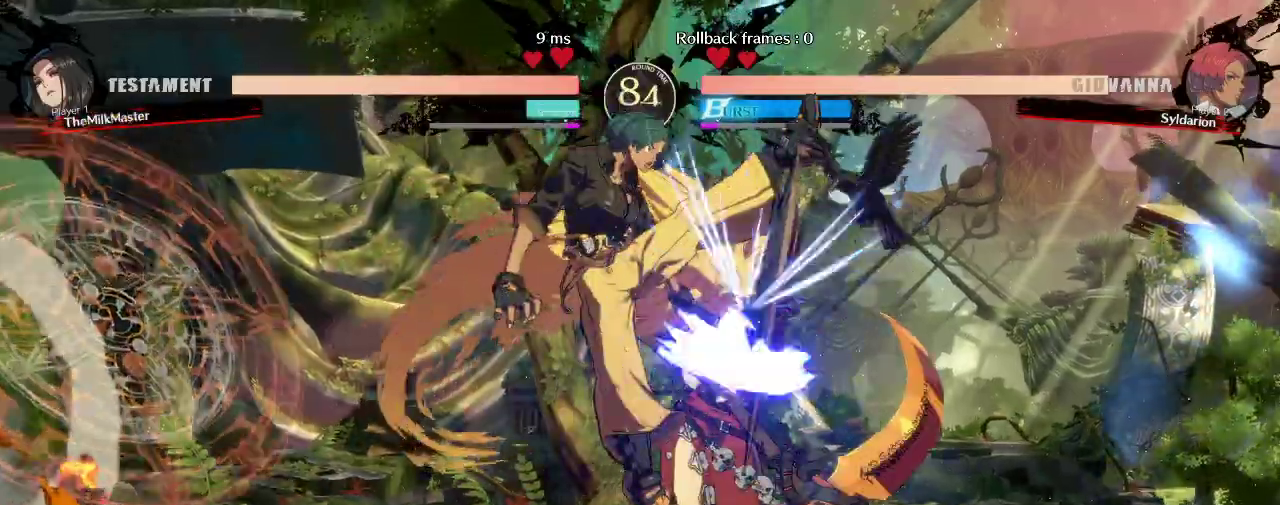
{"buttons": [], "left_stick": "right", "events": []}
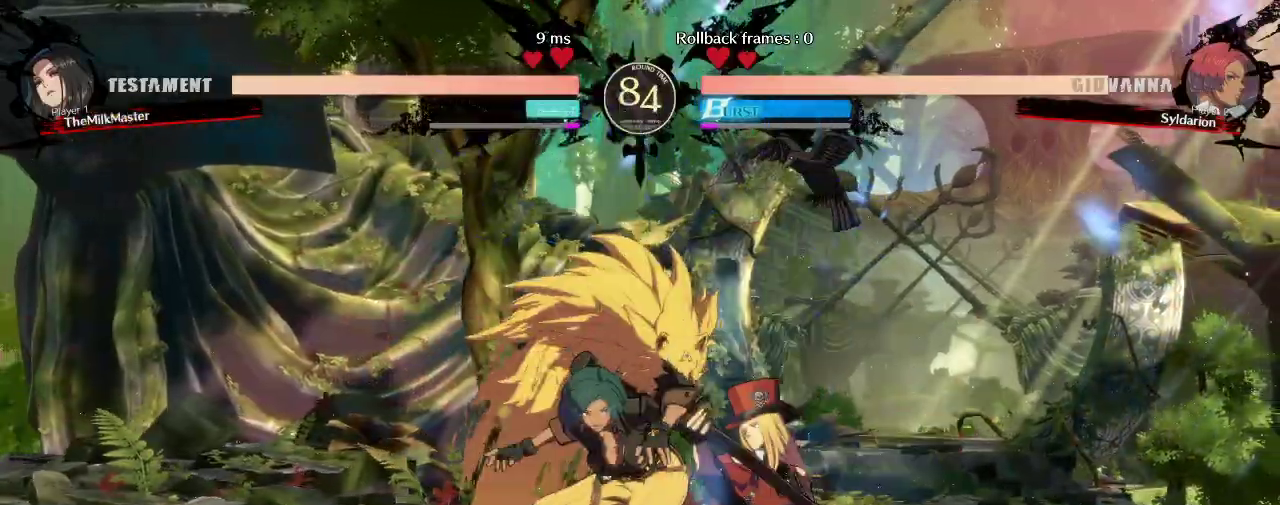
{"buttons": [], "left_stick": "right", "events": []}
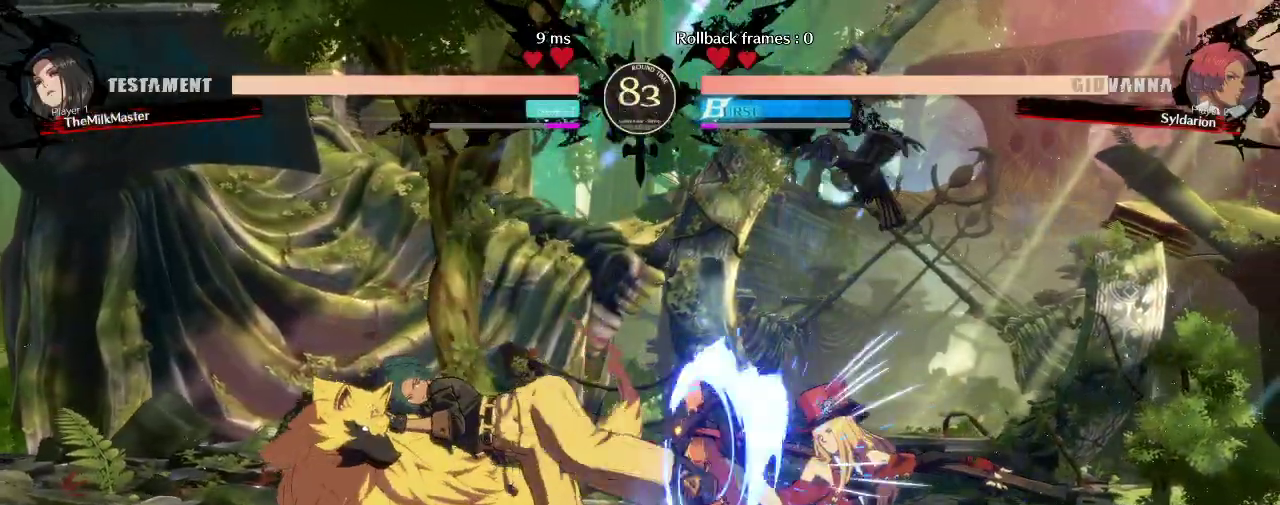
{"buttons": [], "left_stick": "center", "events": [[83, "left_stick", "center"], [150, "left_stick", "down"], [283, "left_stick", "left"], [367, "left_stick", "center"]]}
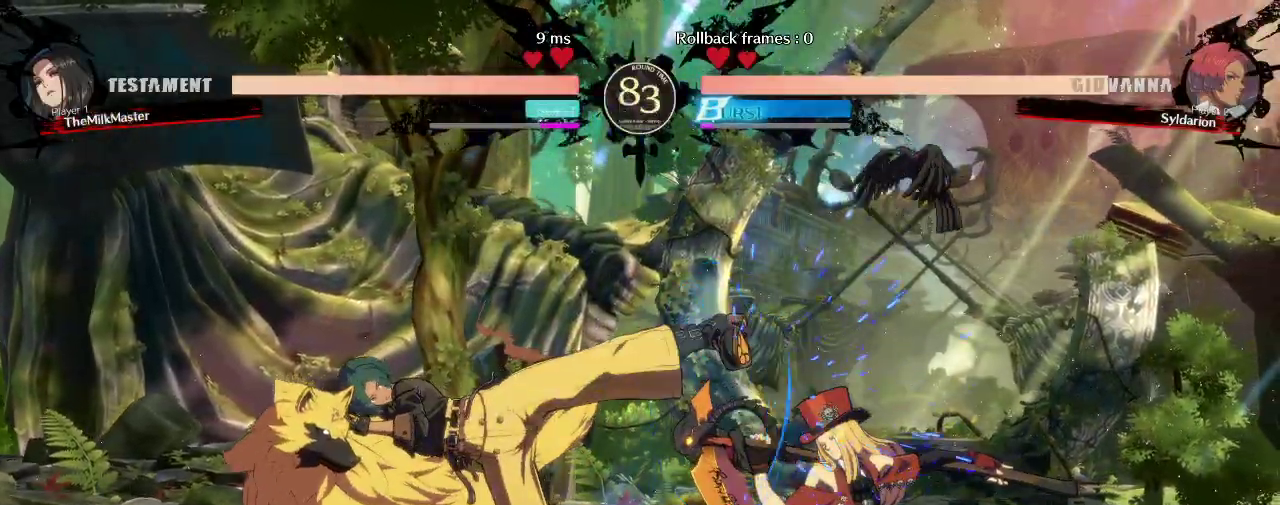
{"buttons": [], "left_stick": "left", "events": [[83, "left_stick", "left"]]}
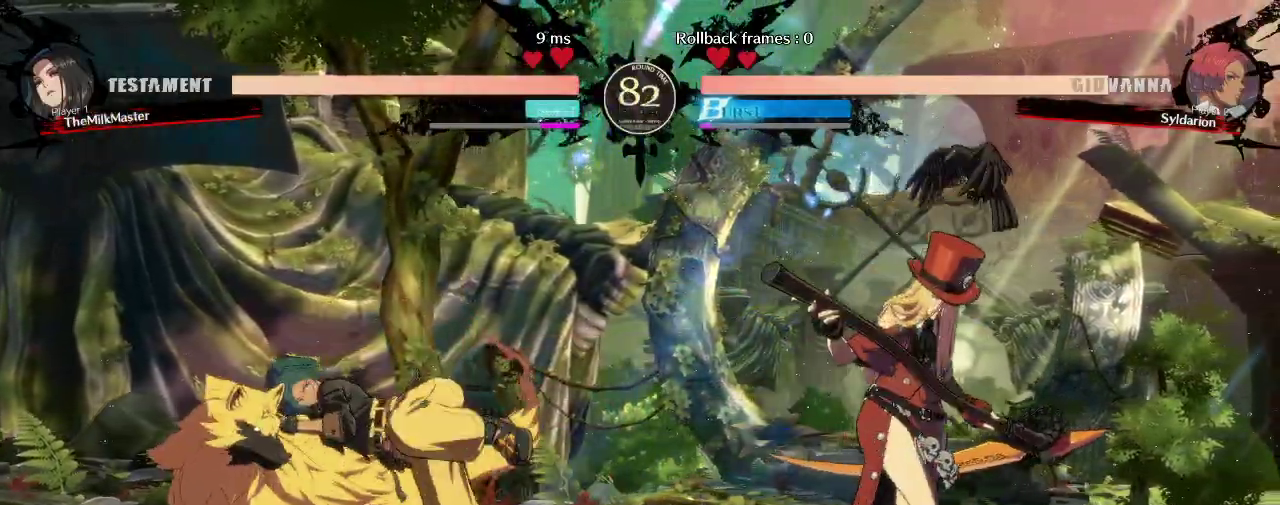
{"buttons": [], "left_stick": "left", "events": []}
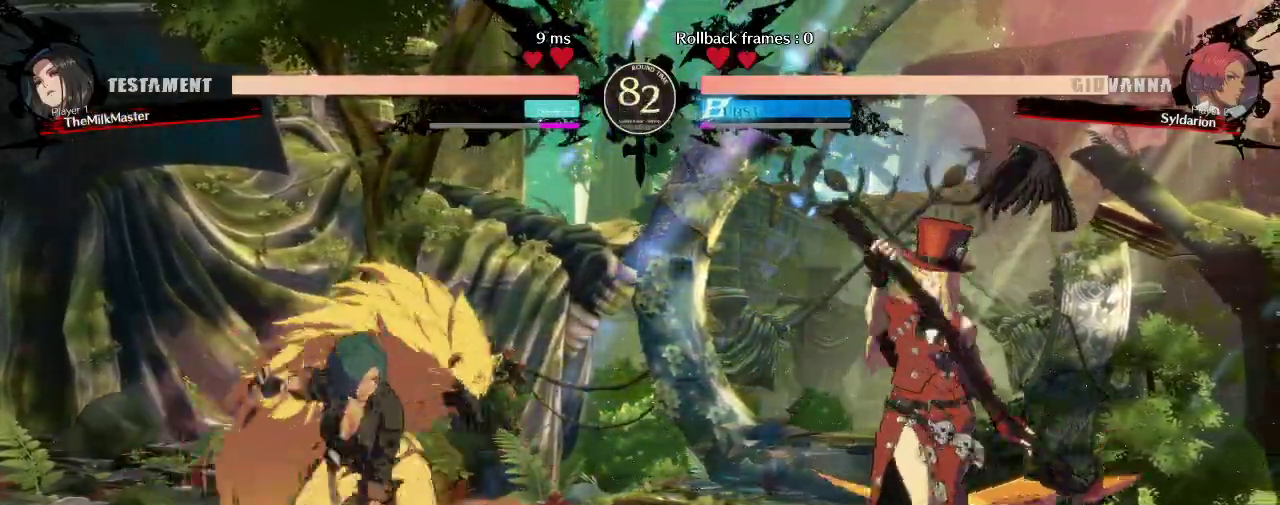
{"buttons": [], "left_stick": "right", "events": [[267, "left_stick", "down"], [350, "left_stick", "right"]]}
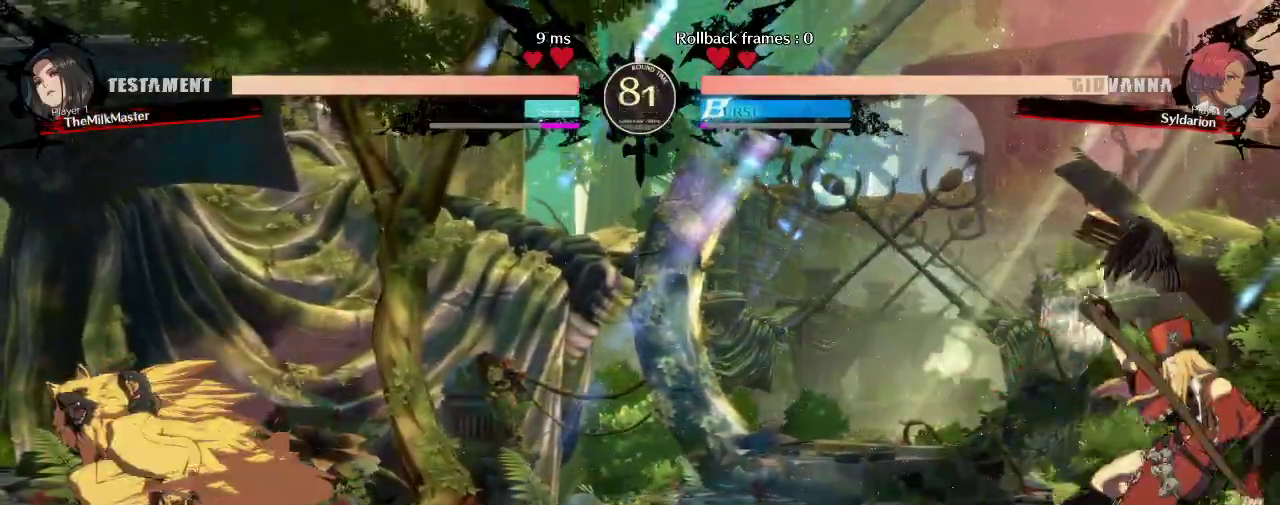
{"buttons": [], "left_stick": "down-left", "events": [[350, "left_stick", "down-left"]]}
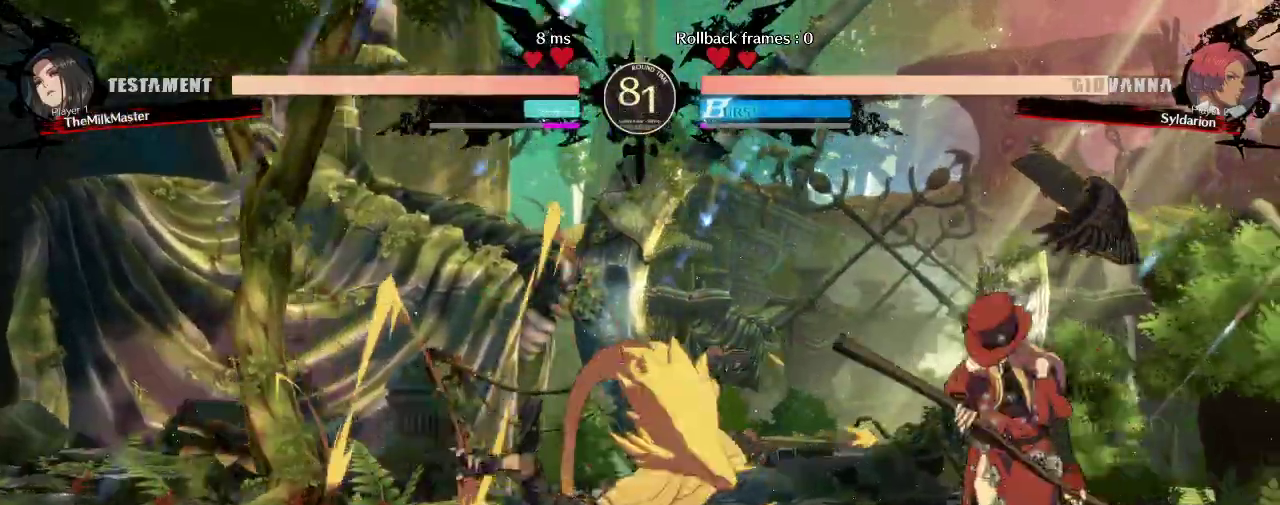
{"buttons": [], "left_stick": "down-left", "events": []}
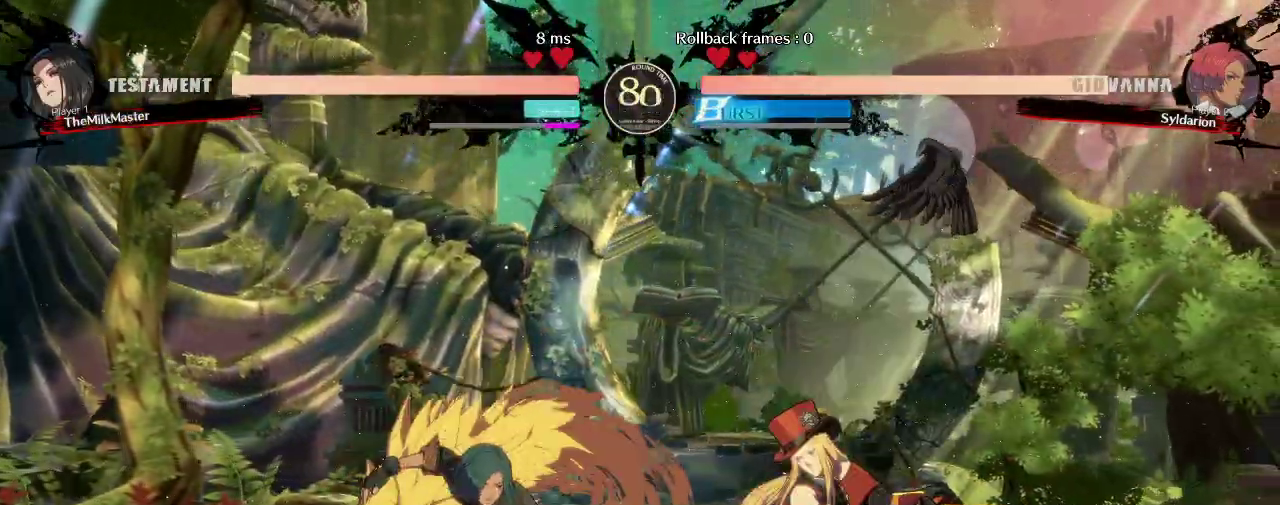
{"buttons": [], "left_stick": "down-left", "events": [[117, "left_stick", "down"], [367, "left_stick", "center"], [450, "left_stick", "down"], [500, "left_stick", "down-left"]]}
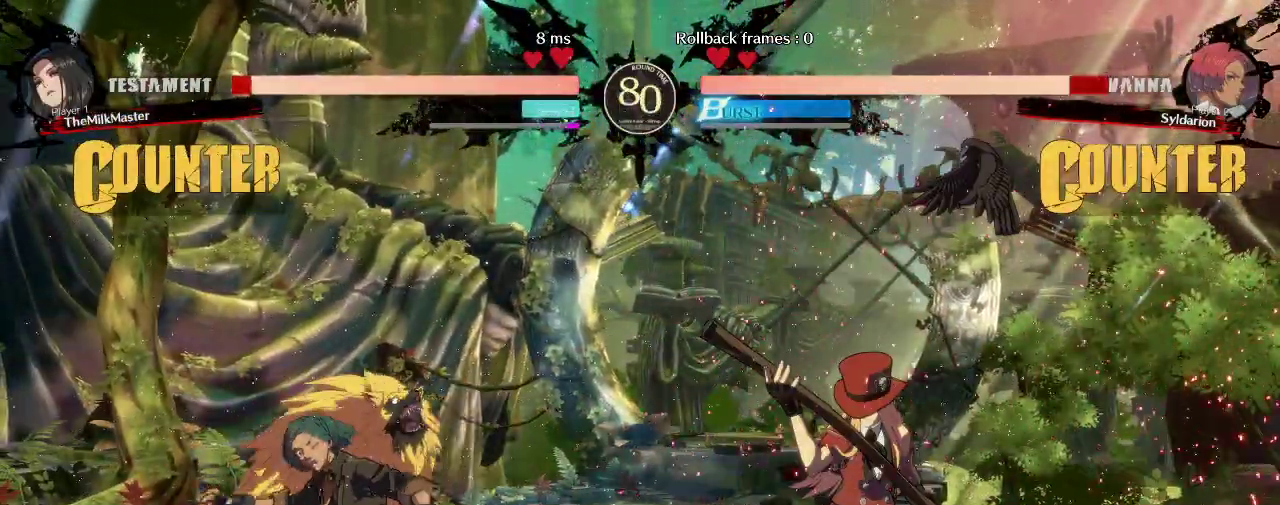
{"buttons": [], "left_stick": "left", "events": [[167, "left_stick", "left"]]}
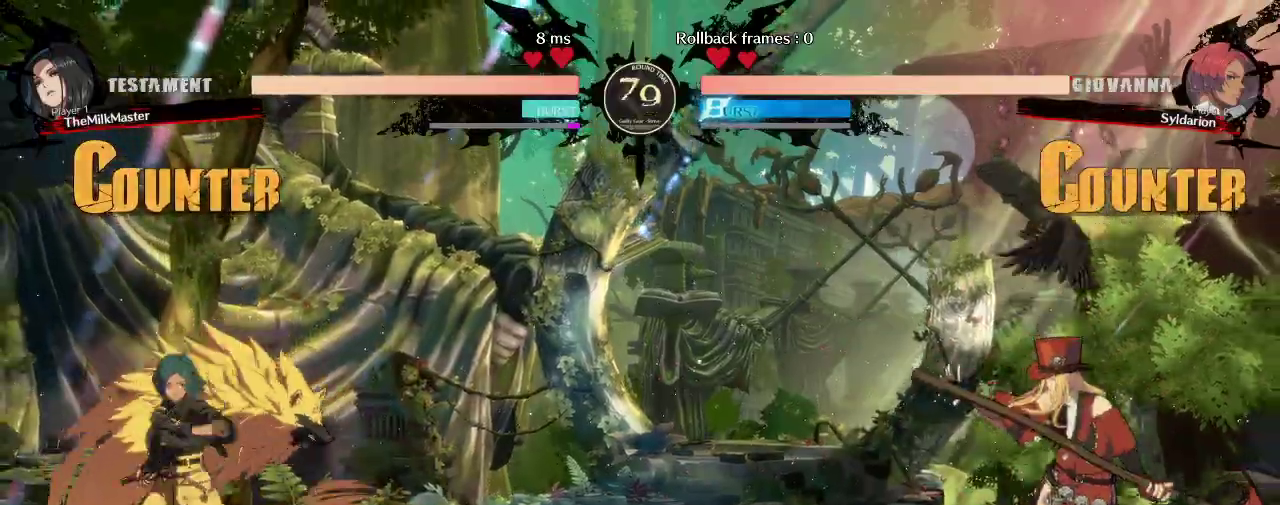
{"buttons": [], "left_stick": "up-right", "events": [[83, "left_stick", "right"], [450, "left_stick", "up-right"]]}
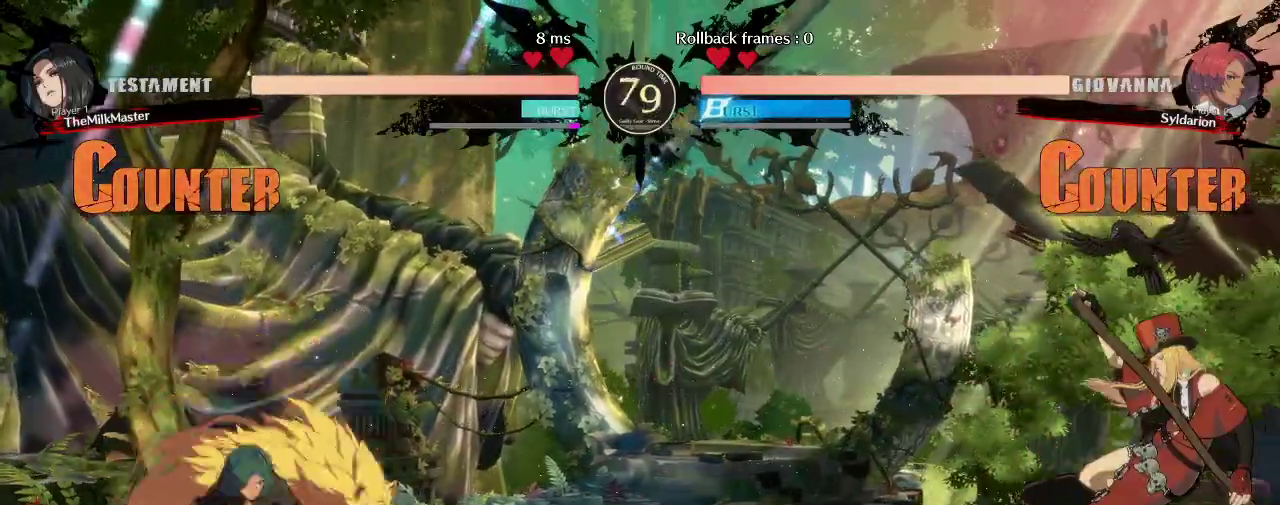
{"buttons": [], "left_stick": "left", "events": [[100, "left_stick", "right"], [317, "left_stick", "left"]]}
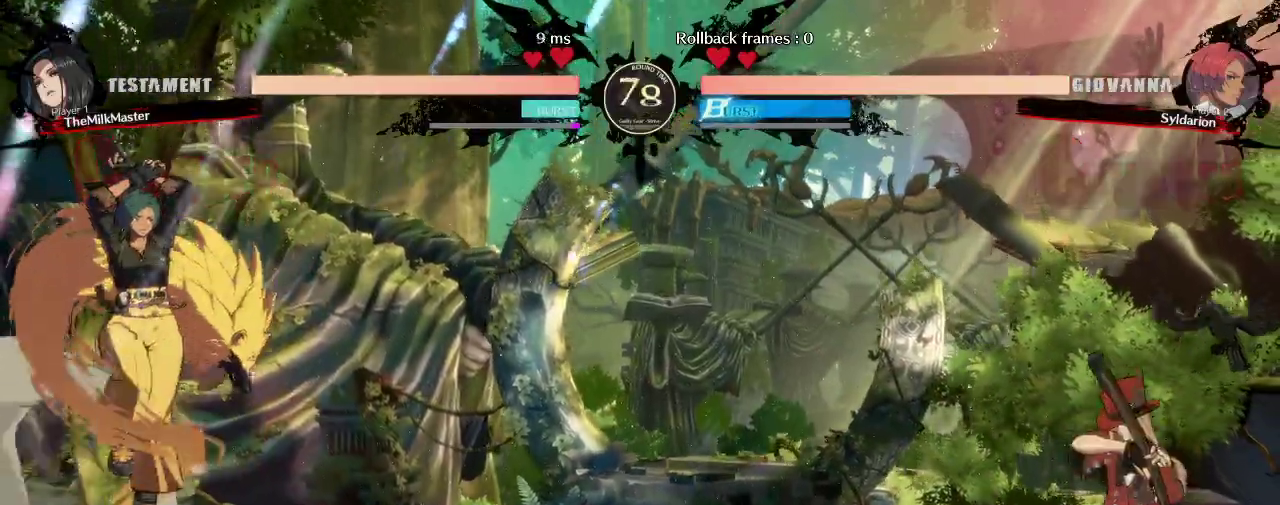
{"buttons": [], "left_stick": "right", "events": [[150, "left_stick", "right"], [417, "left_stick", "center"], [467, "left_stick", "right"]]}
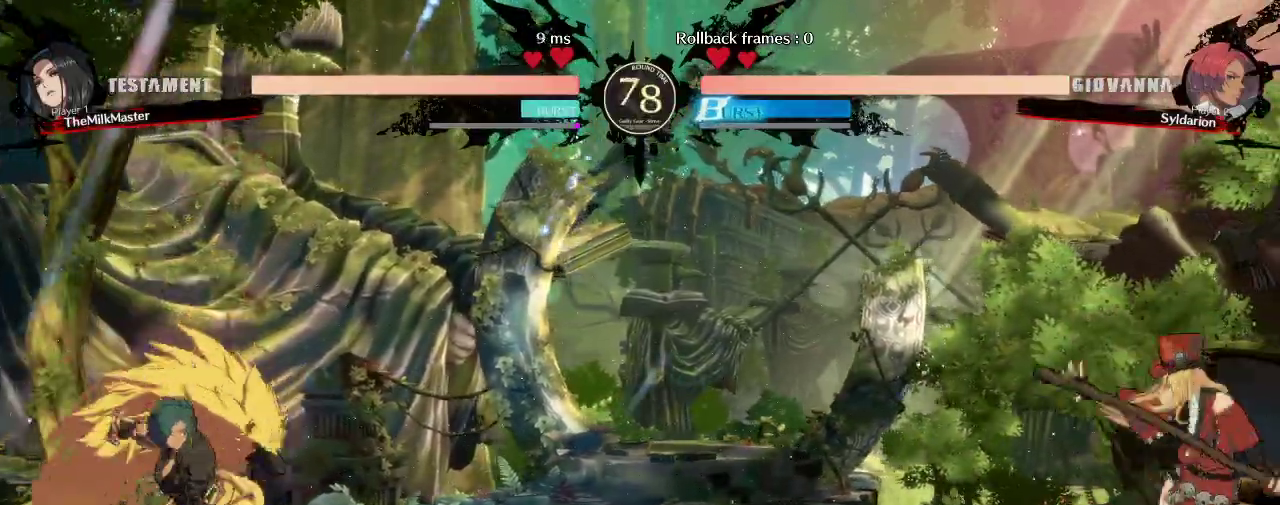
{"buttons": [], "left_stick": "up-right", "events": [[483, "left_stick", "up-right"]]}
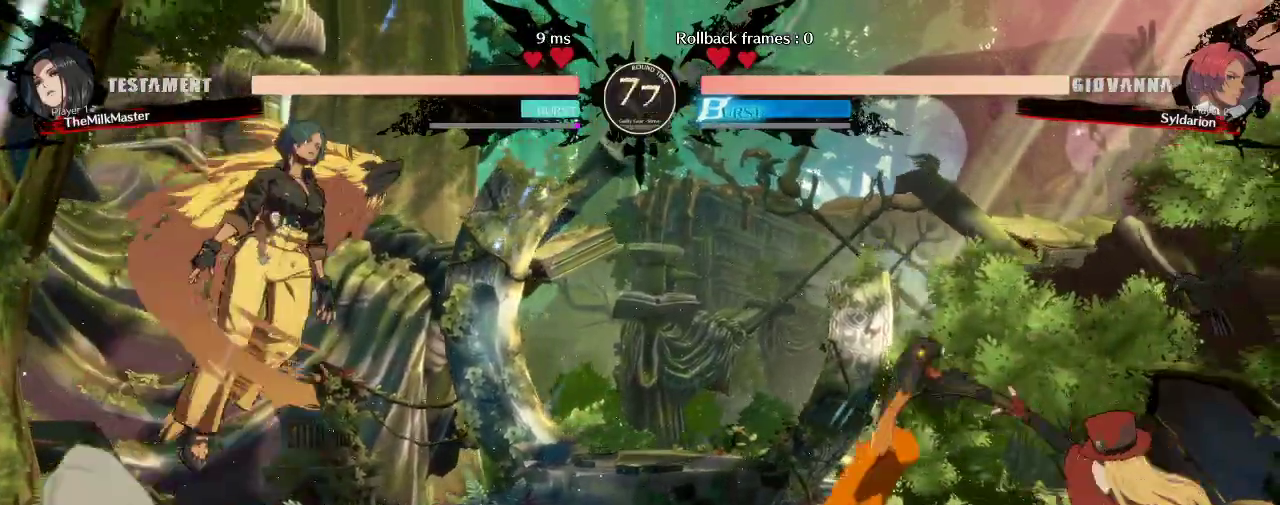
{"buttons": [], "left_stick": "down", "events": [[133, "left_stick", "down"]]}
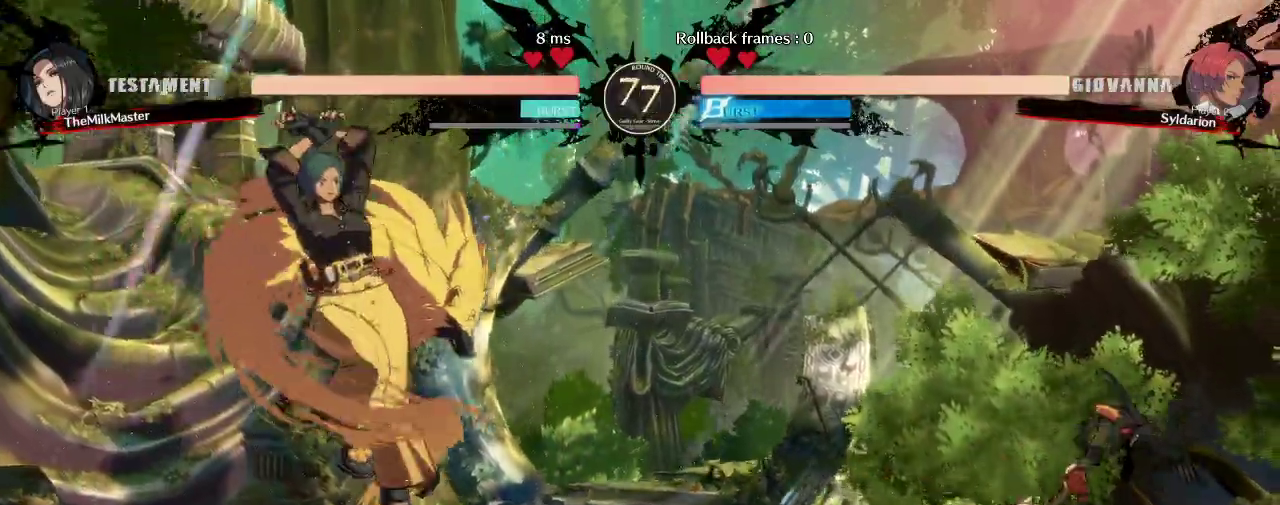
{"buttons": [], "left_stick": "down-left", "events": [[33, "left_stick", "right"], [300, "left_stick", "down-left"]]}
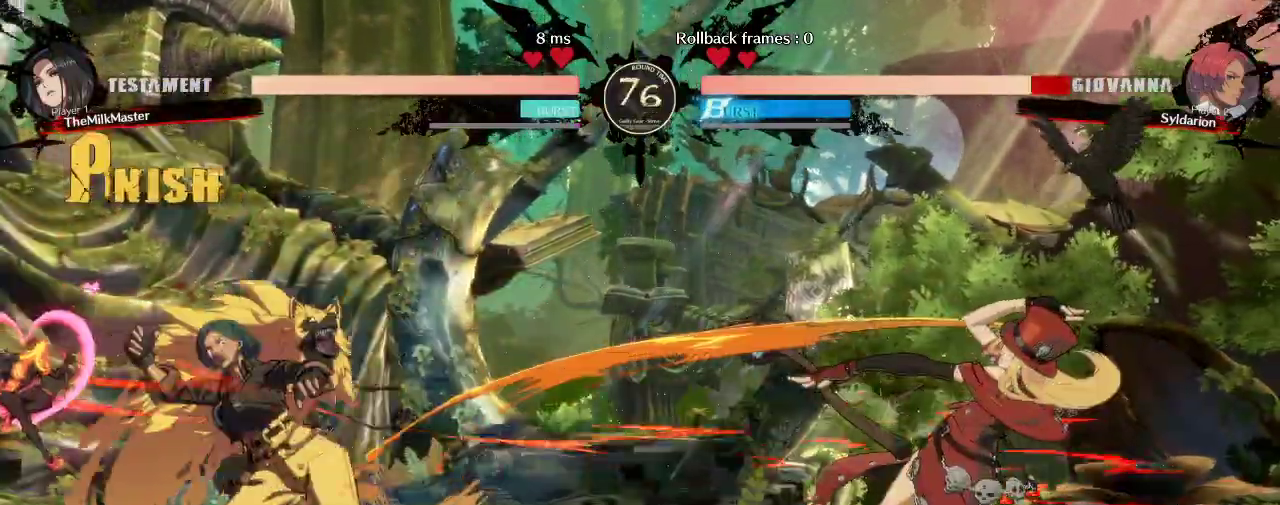
{"buttons": [], "left_stick": "down-left", "events": []}
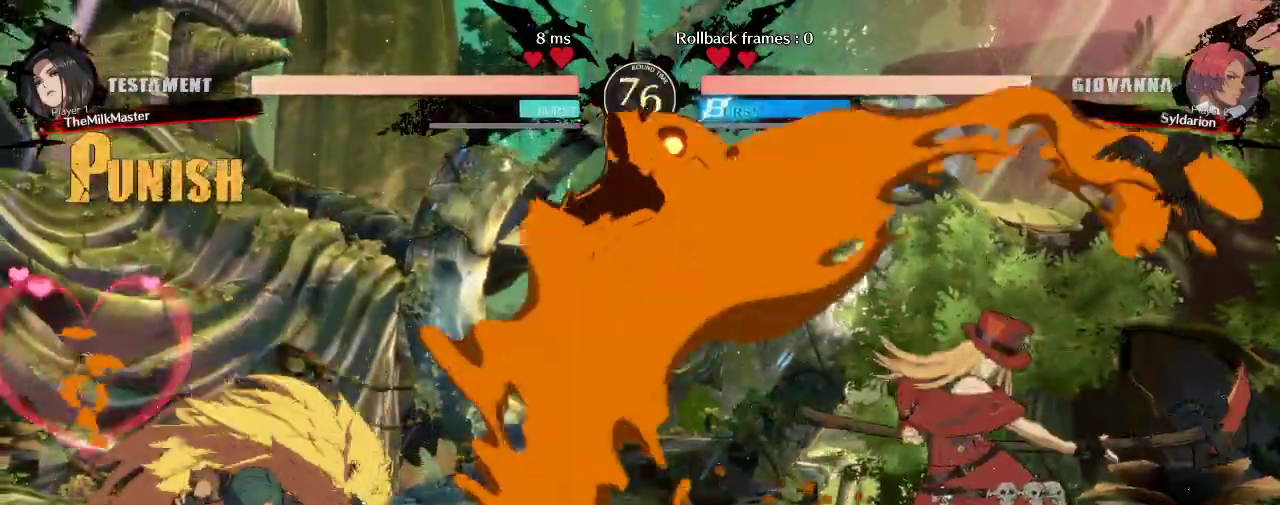
{"buttons": [], "left_stick": "right", "events": [[350, "left_stick", "right"]]}
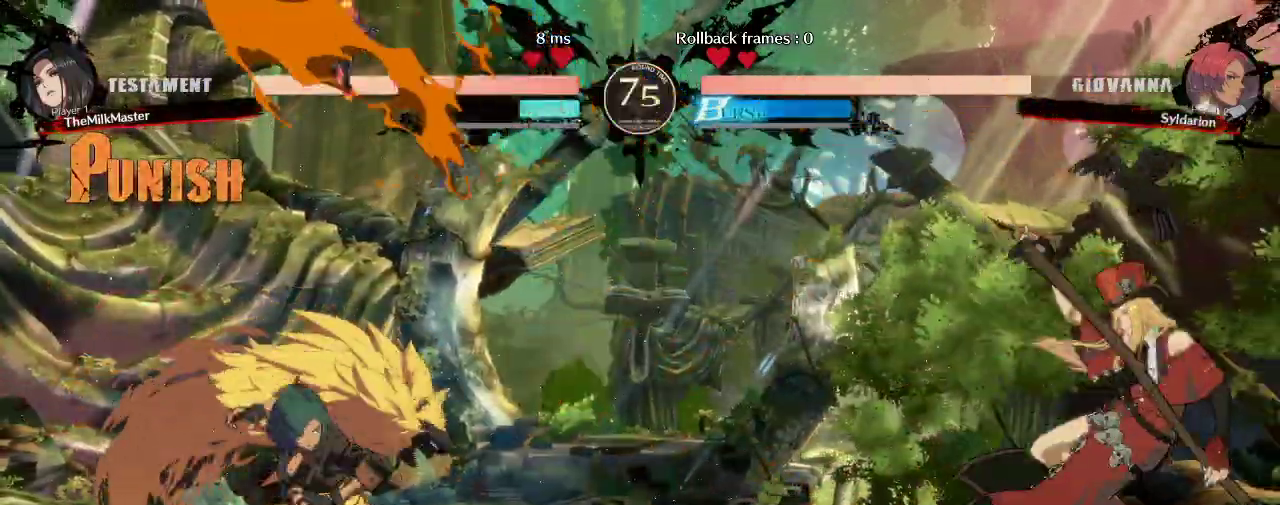
{"buttons": [], "left_stick": "right", "events": []}
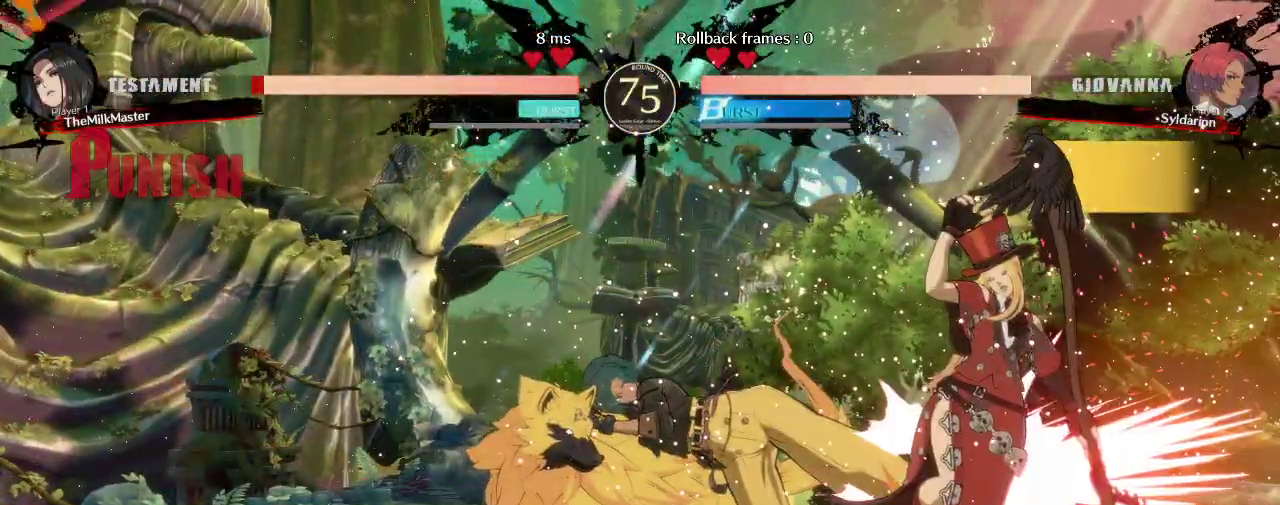
{"buttons": [], "left_stick": "right", "events": []}
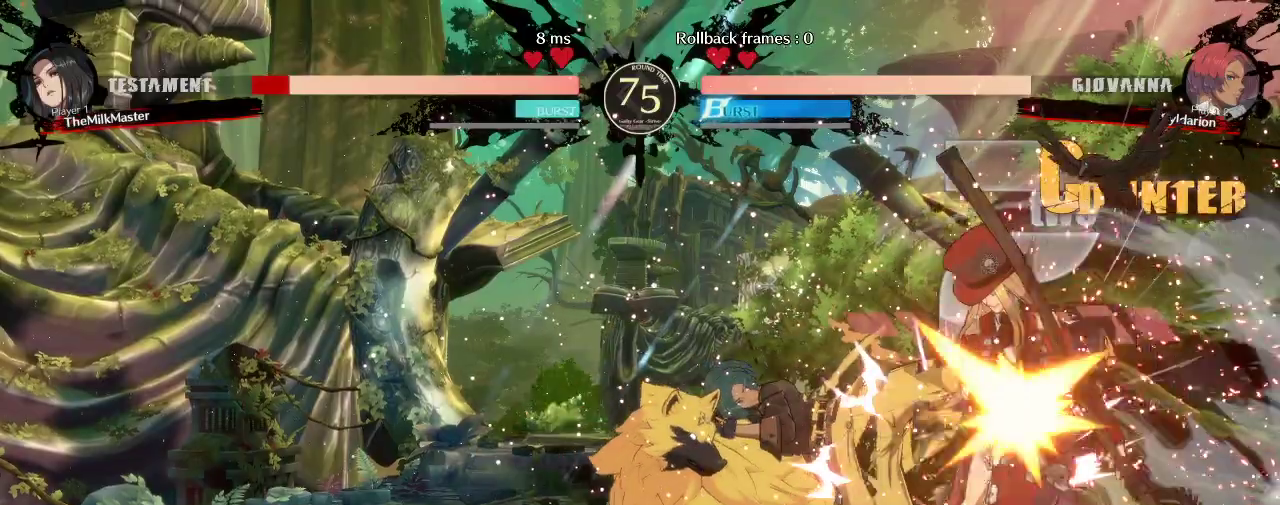
{"buttons": [], "left_stick": "right", "events": []}
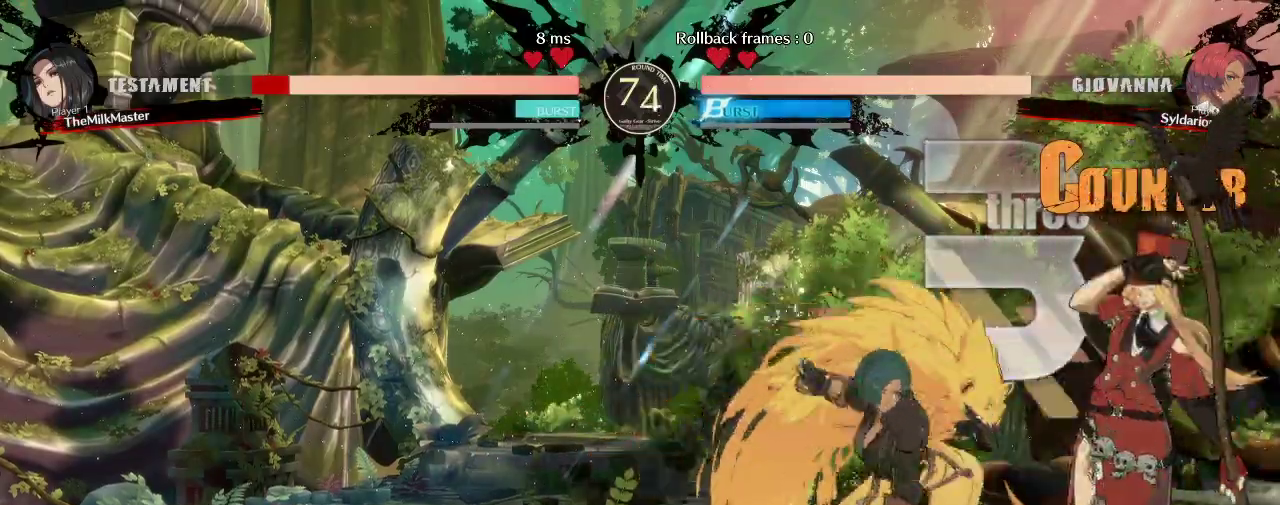
{"buttons": [], "left_stick": "down", "events": [[300, "left_stick", "center"], [400, "left_stick", "down"]]}
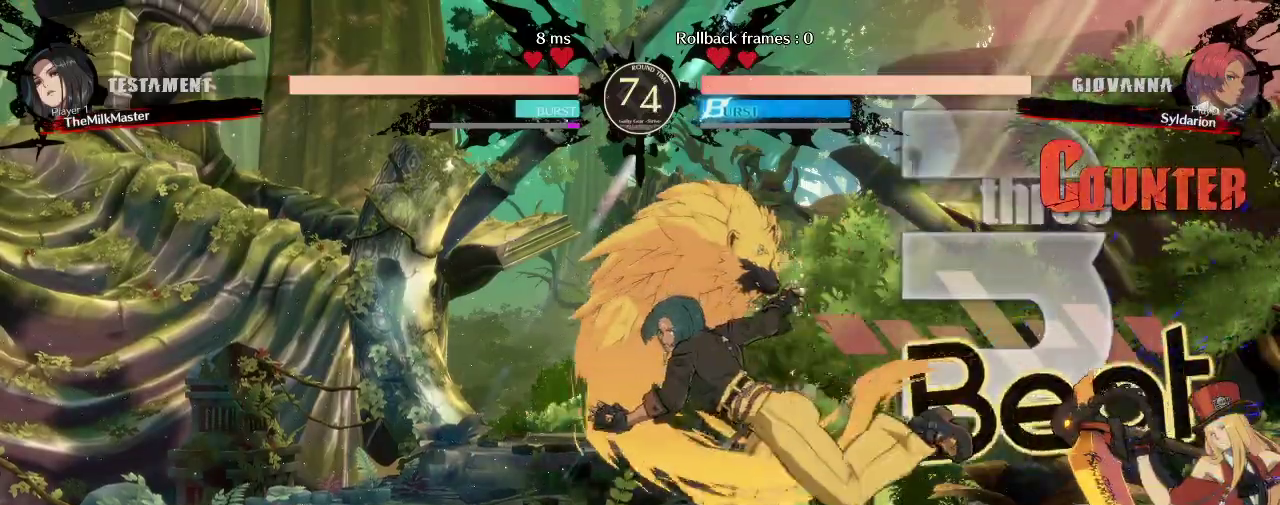
{"buttons": [], "left_stick": "center", "events": [[33, "left_stick", "left"], [100, "left_stick", "center"]]}